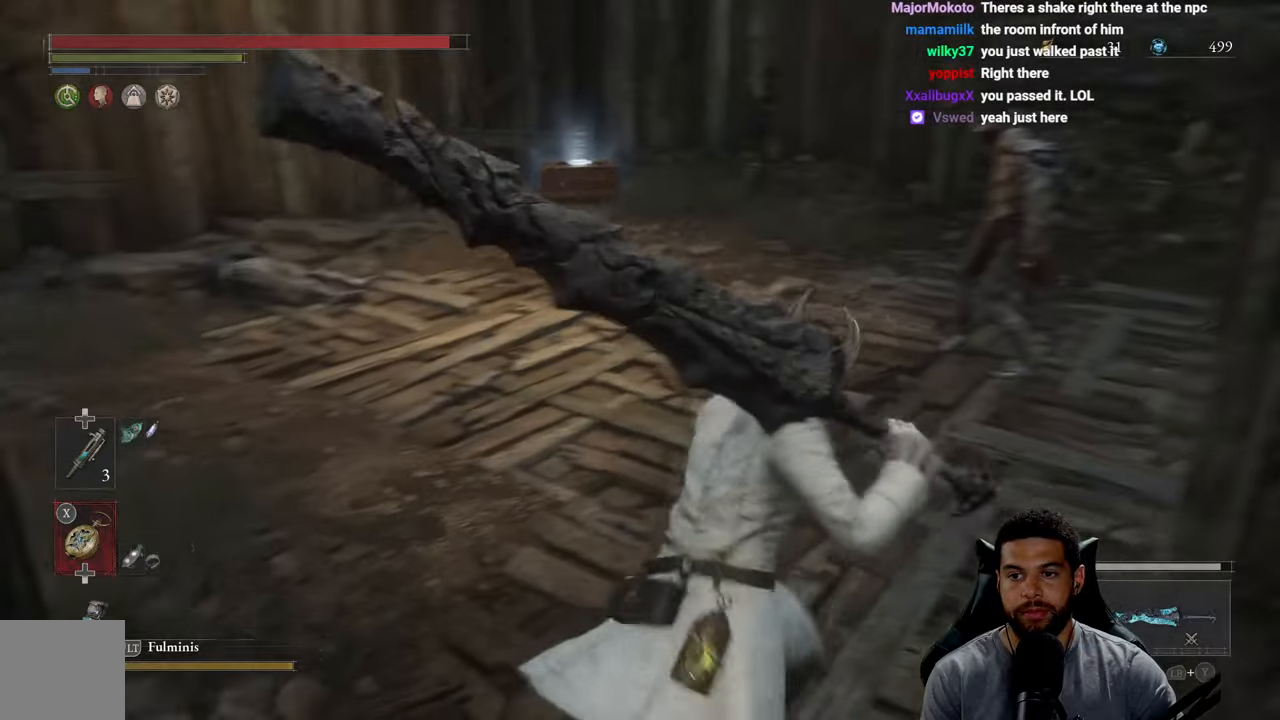
Gameplay with a controller (Xbox layout); each line is a JSON object with the inputs held at the frame after it. "events" lists button and stick changes between this image and that frame as [ms after this image, input, new state], when the widget could be followed in between. Not read: SHARE.
{"buttons": [], "left_stick": "up-right", "right_stick": "center", "events": [[117, "R1", "up"], [184, "B", "up"], [300, "R3", "down"], [400, "R3", "up"]]}
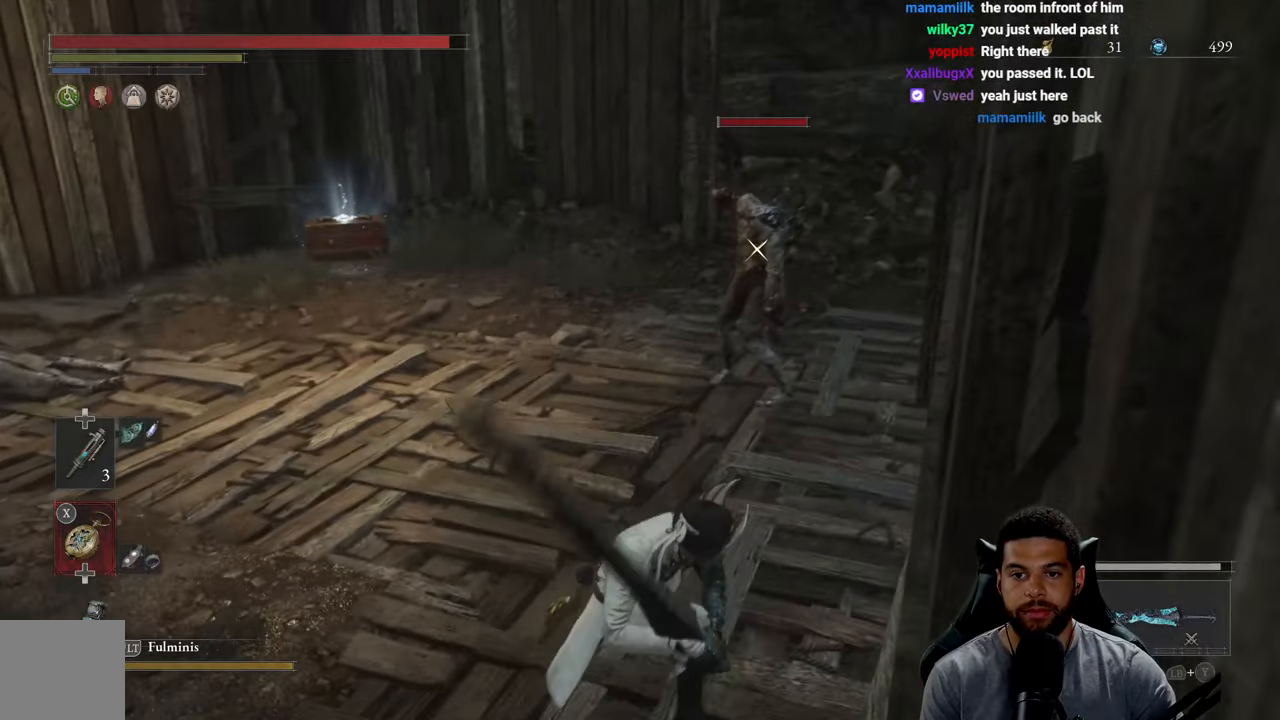
{"buttons": [], "left_stick": "up-right", "right_stick": "center", "events": []}
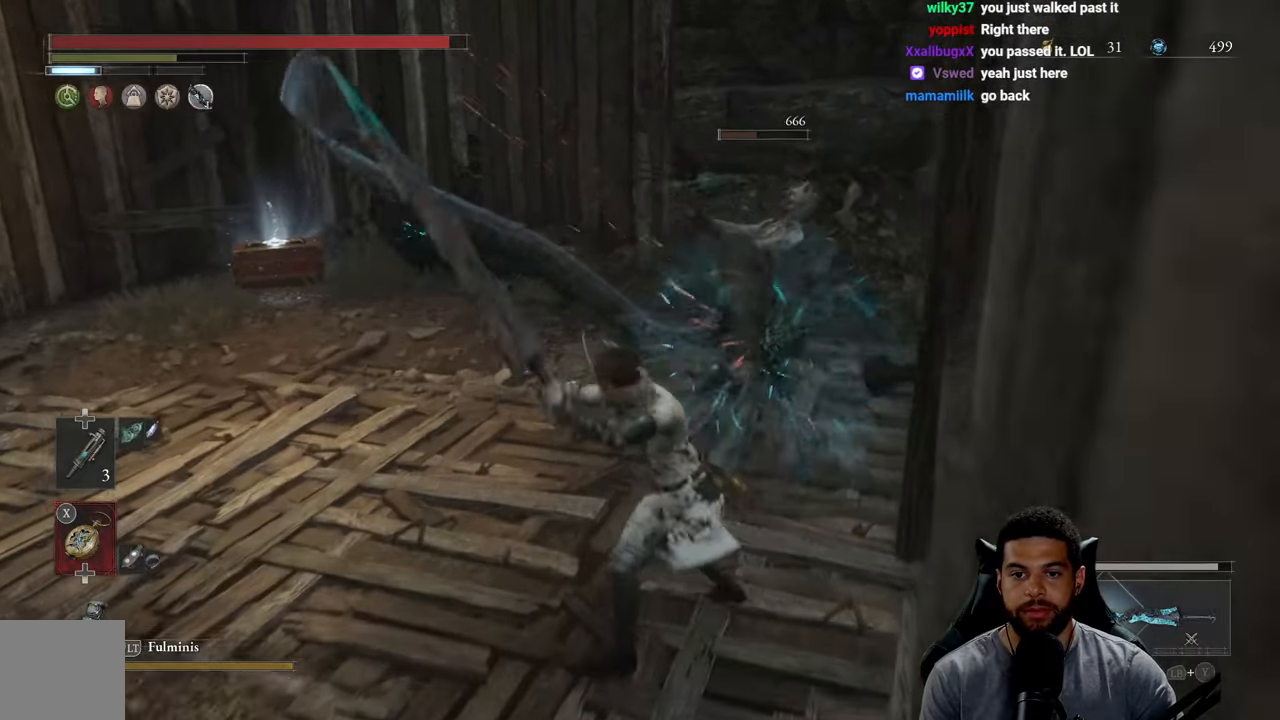
{"buttons": [], "left_stick": "up-right", "right_stick": "center", "events": [[250, "R3", "down"], [367, "R3", "up"]]}
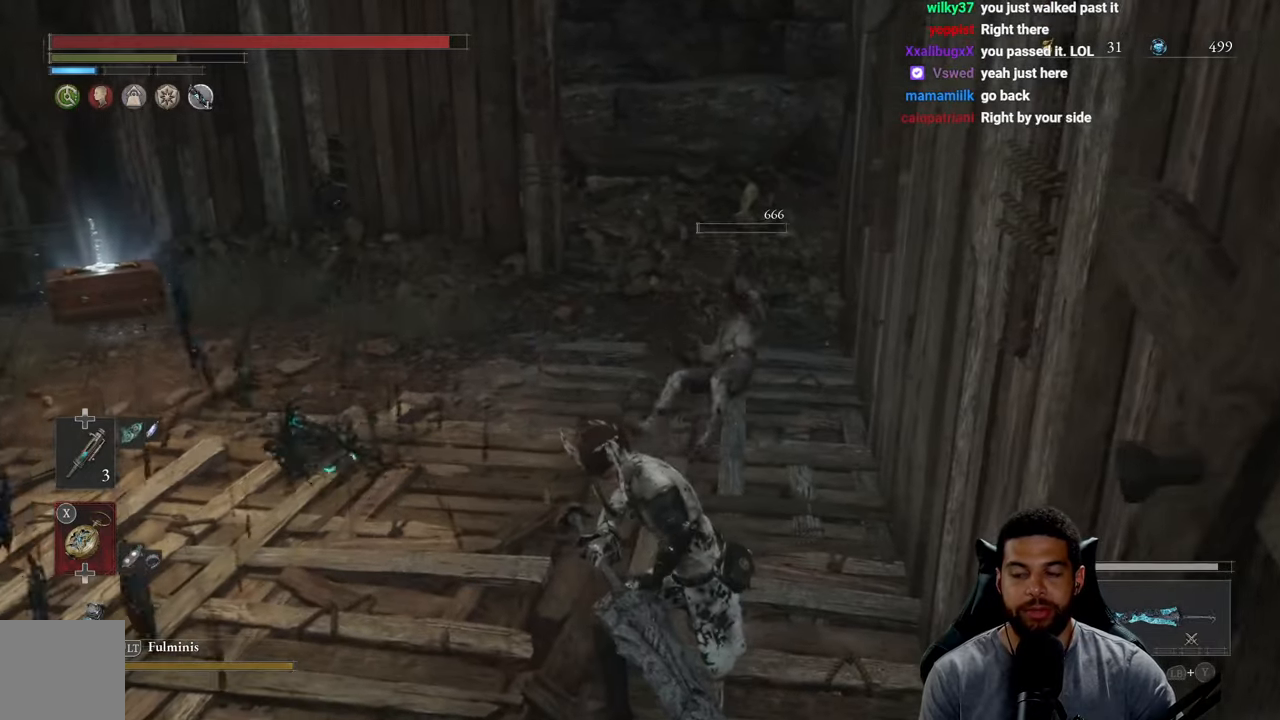
{"buttons": ["R3"], "left_stick": "center", "right_stick": "center", "events": [[284, "left_stick", "center"], [484, "R3", "down"]]}
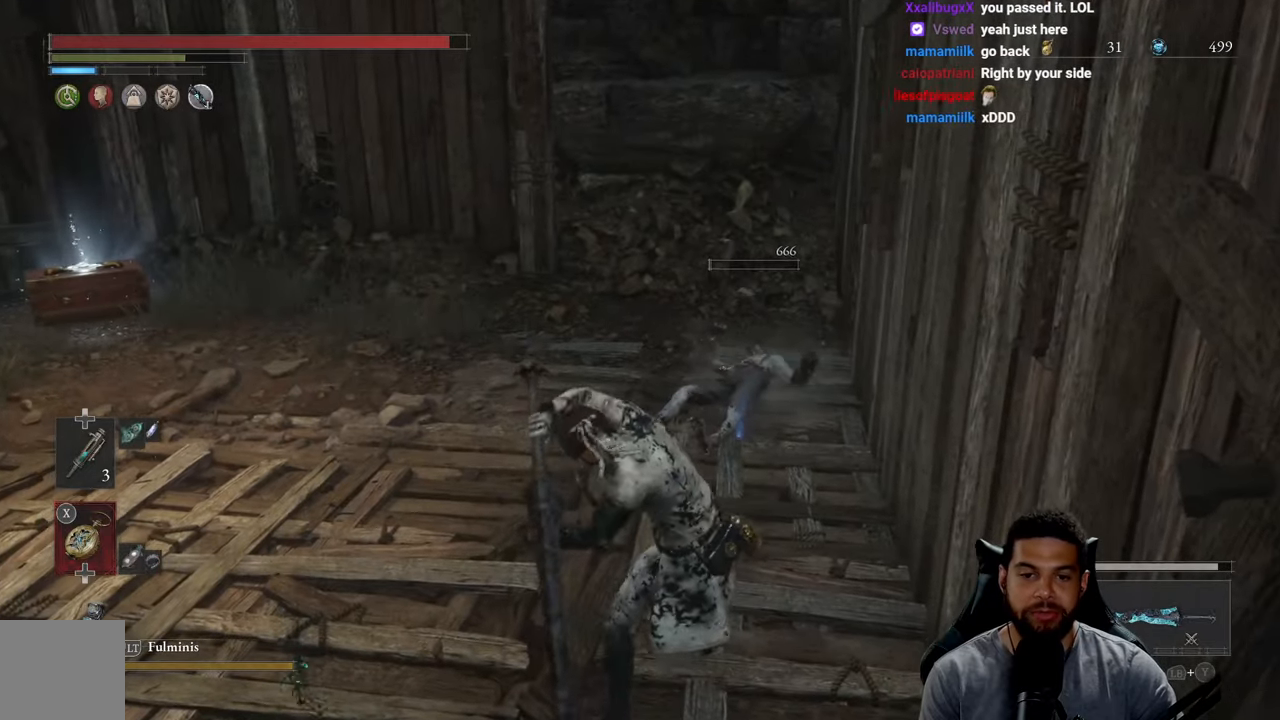
{"buttons": [], "left_stick": "down-left", "right_stick": "center", "events": [[84, "right_stick", "down-left"], [100, "left_stick", "down-left"], [134, "R3", "up"], [134, "right_stick", "left"], [284, "right_stick", "center"], [367, "right_stick", "left"], [500, "right_stick", "center"]]}
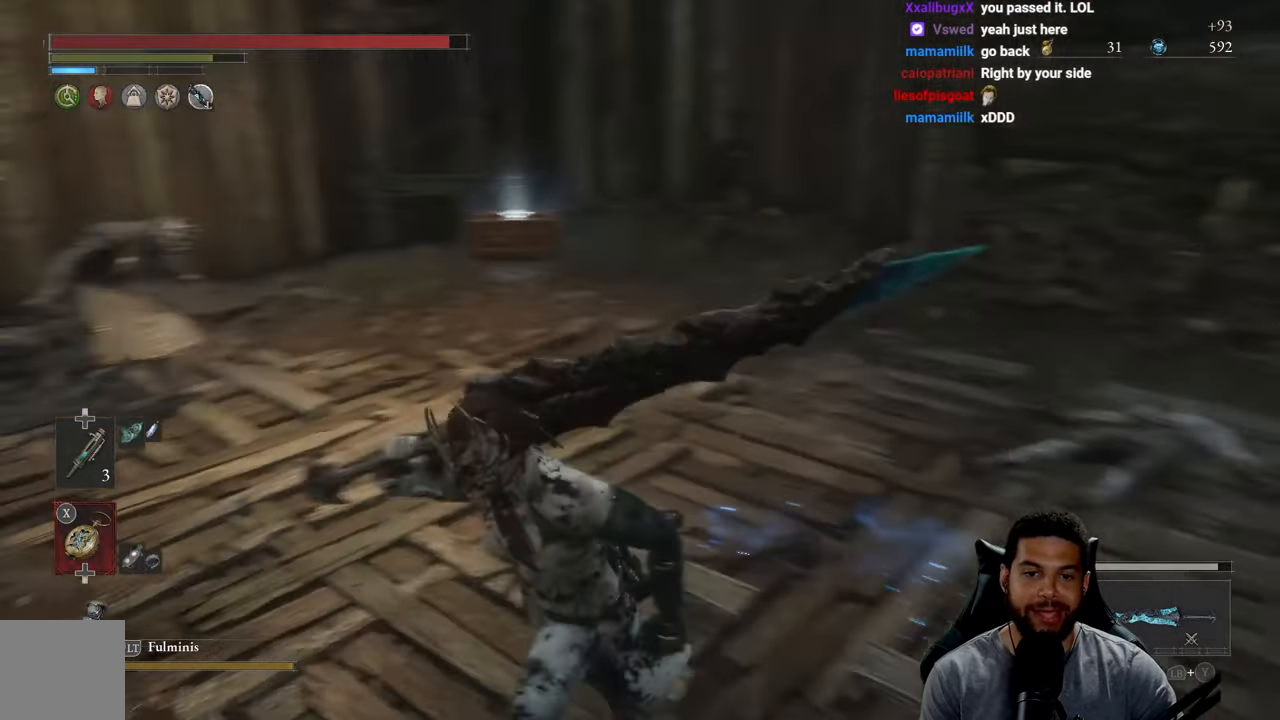
{"buttons": [], "left_stick": "up-right", "right_stick": "left", "events": [[100, "left_stick", "down"], [300, "left_stick", "right"], [350, "right_stick", "left"], [484, "left_stick", "up-right"]]}
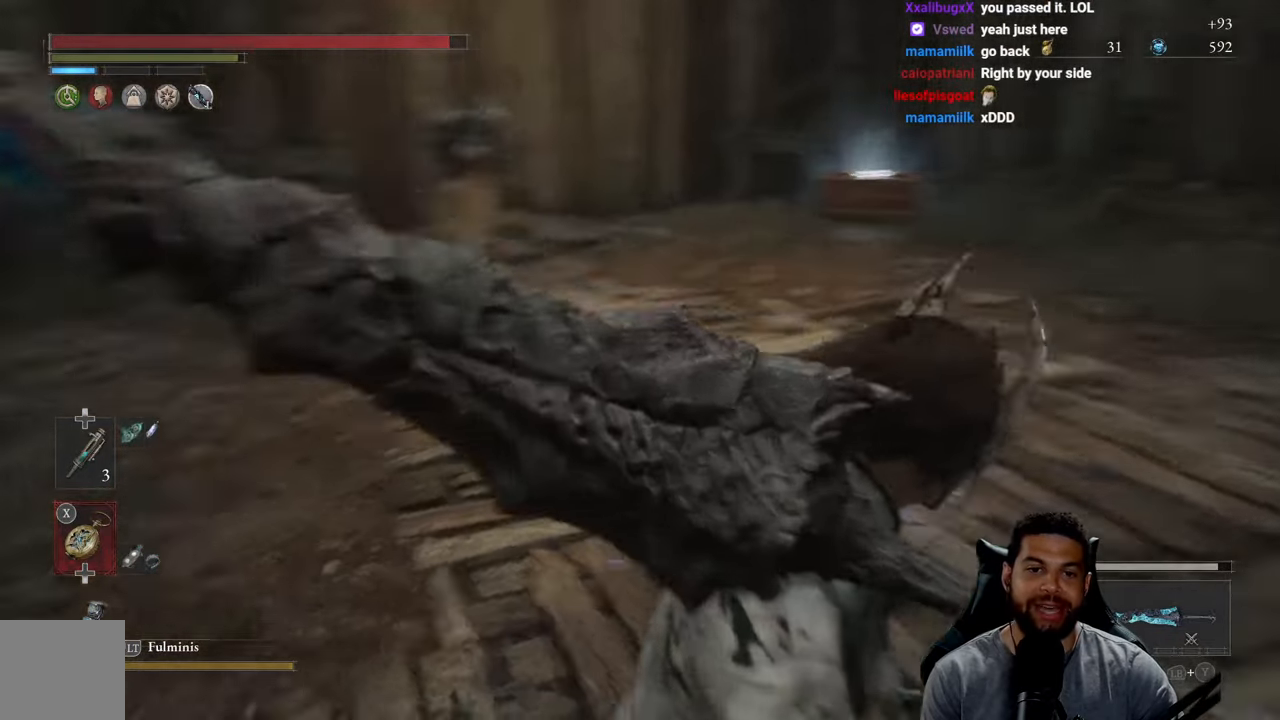
{"buttons": [], "left_stick": "up-right", "right_stick": "left", "events": [[17, "right_stick", "center"], [484, "right_stick", "left"]]}
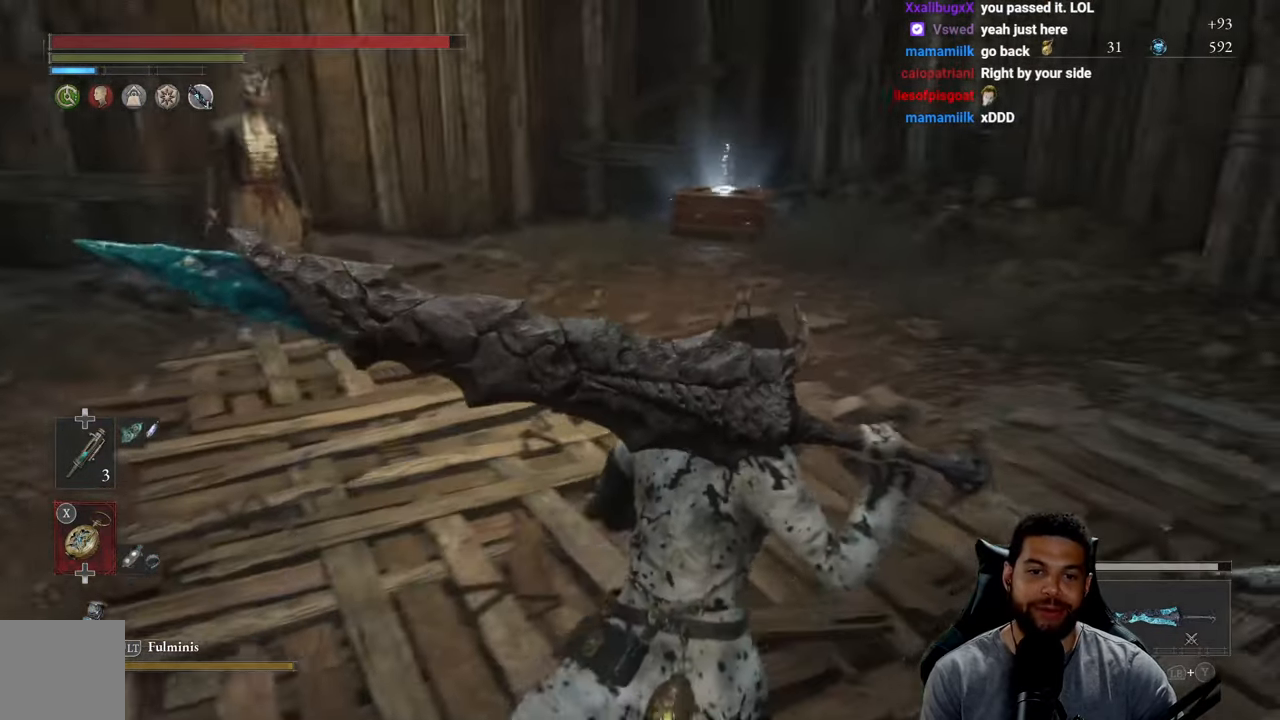
{"buttons": [], "left_stick": "down-right", "right_stick": "center", "events": [[384, "right_stick", "center"], [450, "left_stick", "down-right"]]}
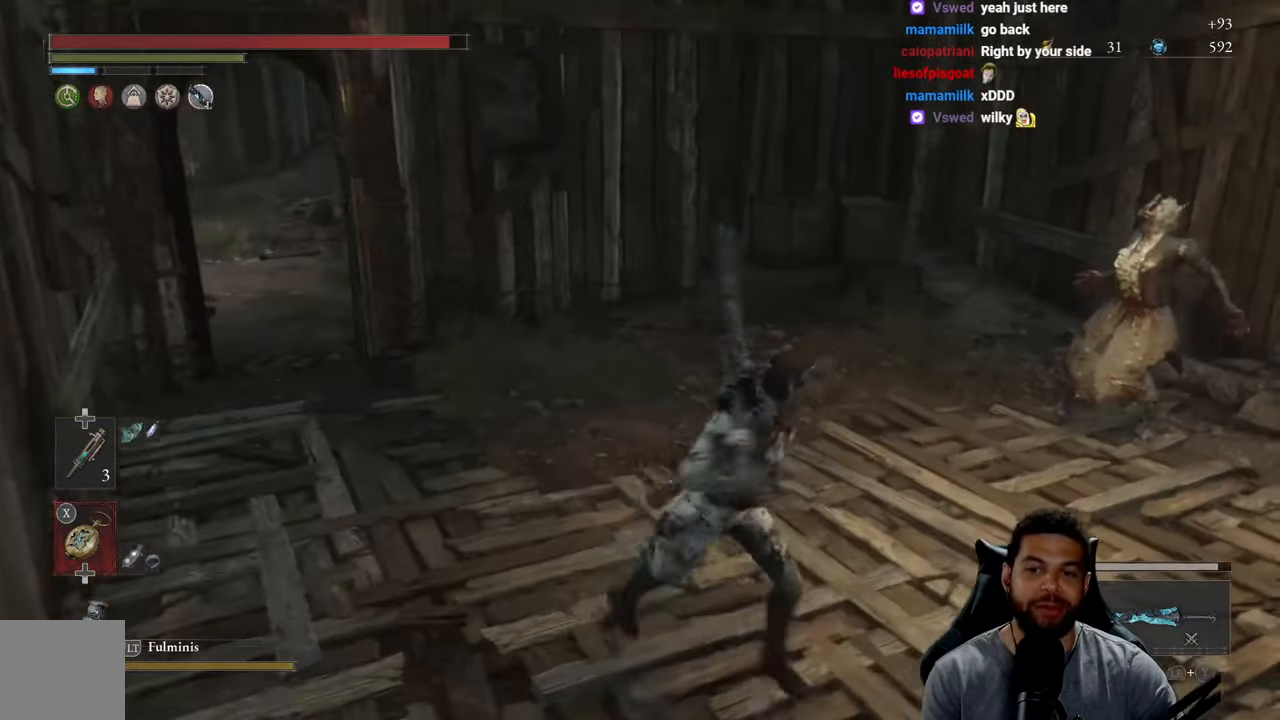
{"buttons": ["B"], "left_stick": "down-right", "right_stick": "center", "events": [[84, "right_stick", "right"], [150, "right_stick", "center"], [367, "B", "down"]]}
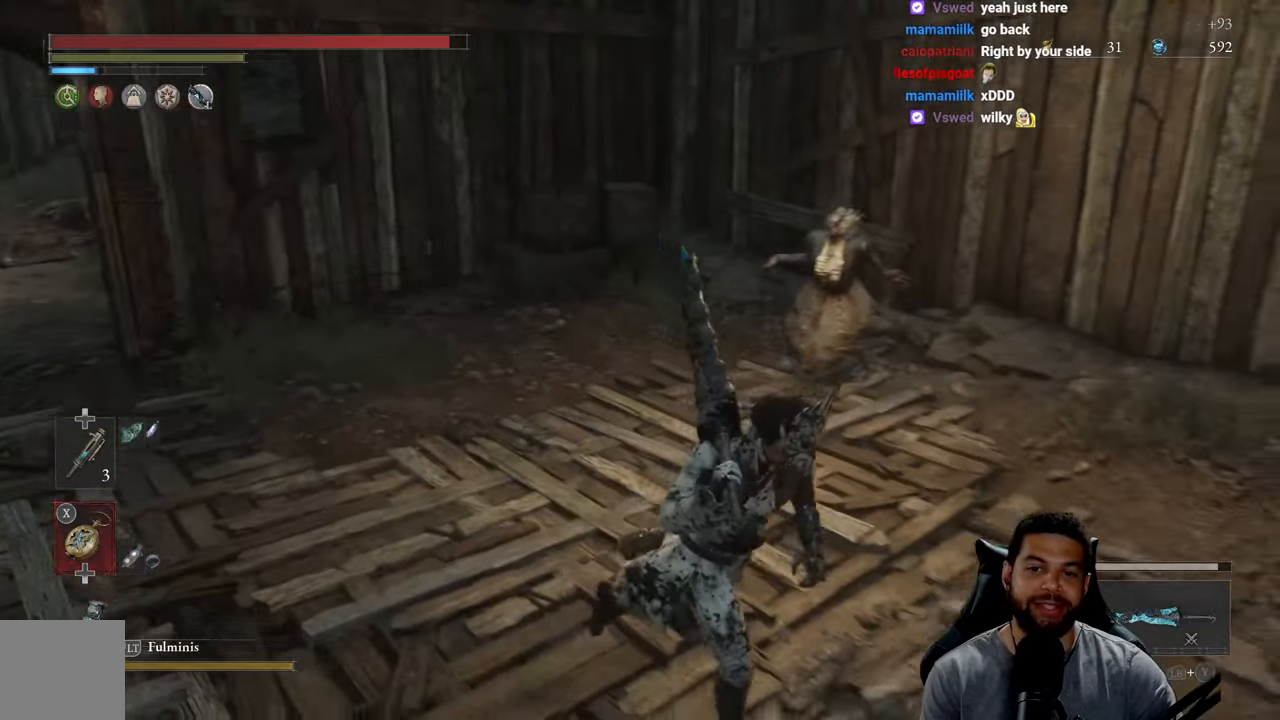
{"buttons": ["B"], "left_stick": "up-right", "right_stick": "center", "events": [[100, "left_stick", "right"], [366, "left_stick", "up-right"]]}
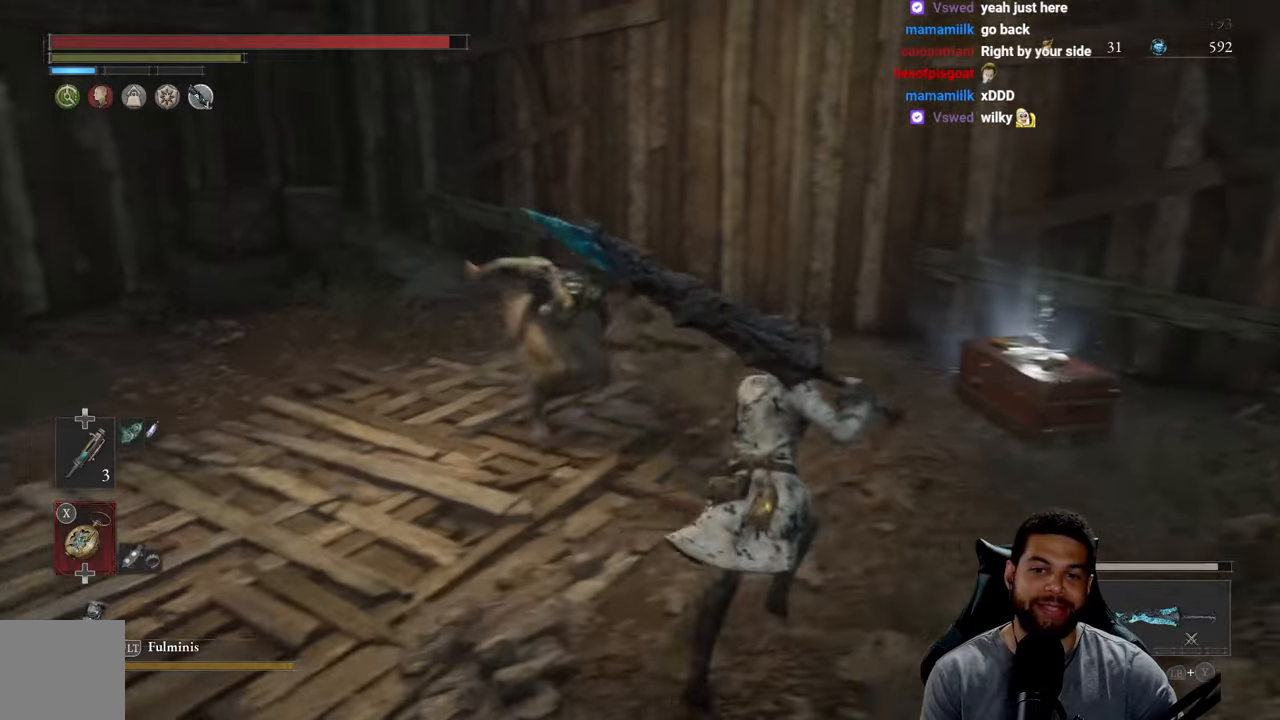
{"buttons": [], "left_stick": "left", "right_stick": "right", "events": [[66, "left_stick", "up"], [116, "B", "up"], [200, "B", "down"], [200, "left_stick", "up-left"], [300, "B", "up"], [416, "left_stick", "left"], [483, "right_stick", "right"]]}
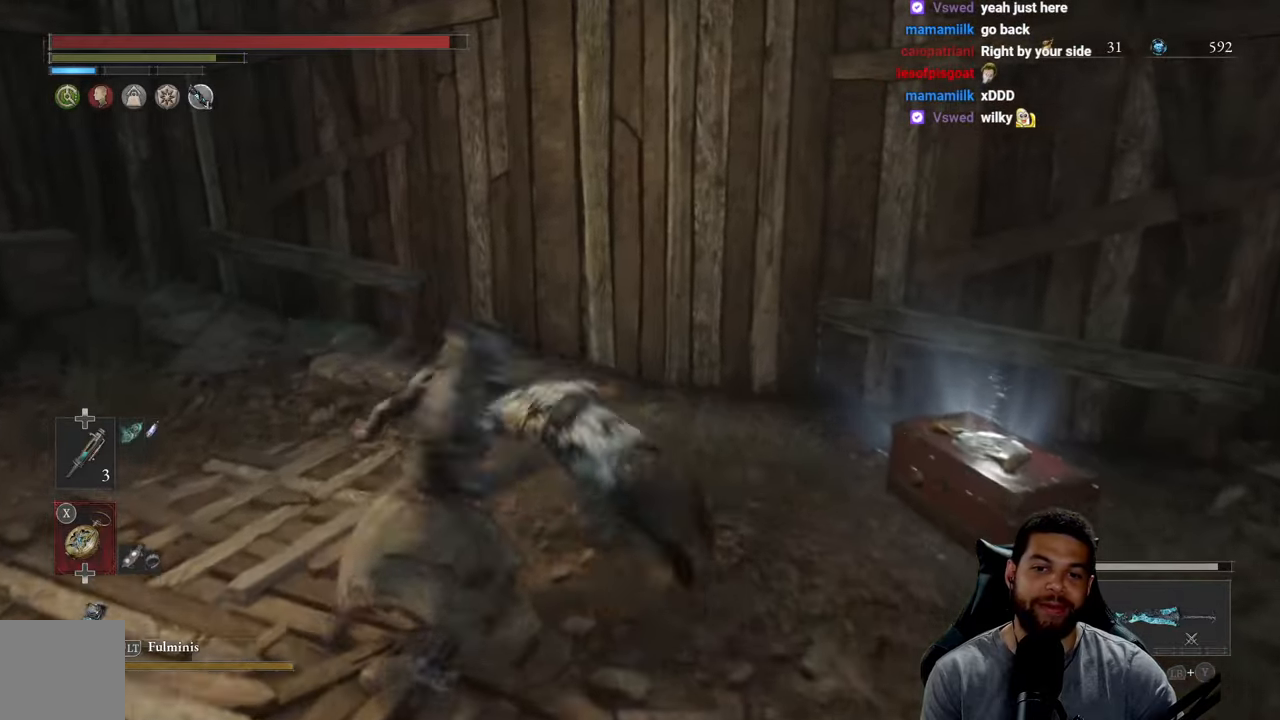
{"buttons": [], "left_stick": "down", "right_stick": "center", "events": [[33, "left_stick", "center"], [216, "left_stick", "down-left"], [266, "right_stick", "center"], [333, "B", "down"], [433, "B", "up"], [500, "left_stick", "down"]]}
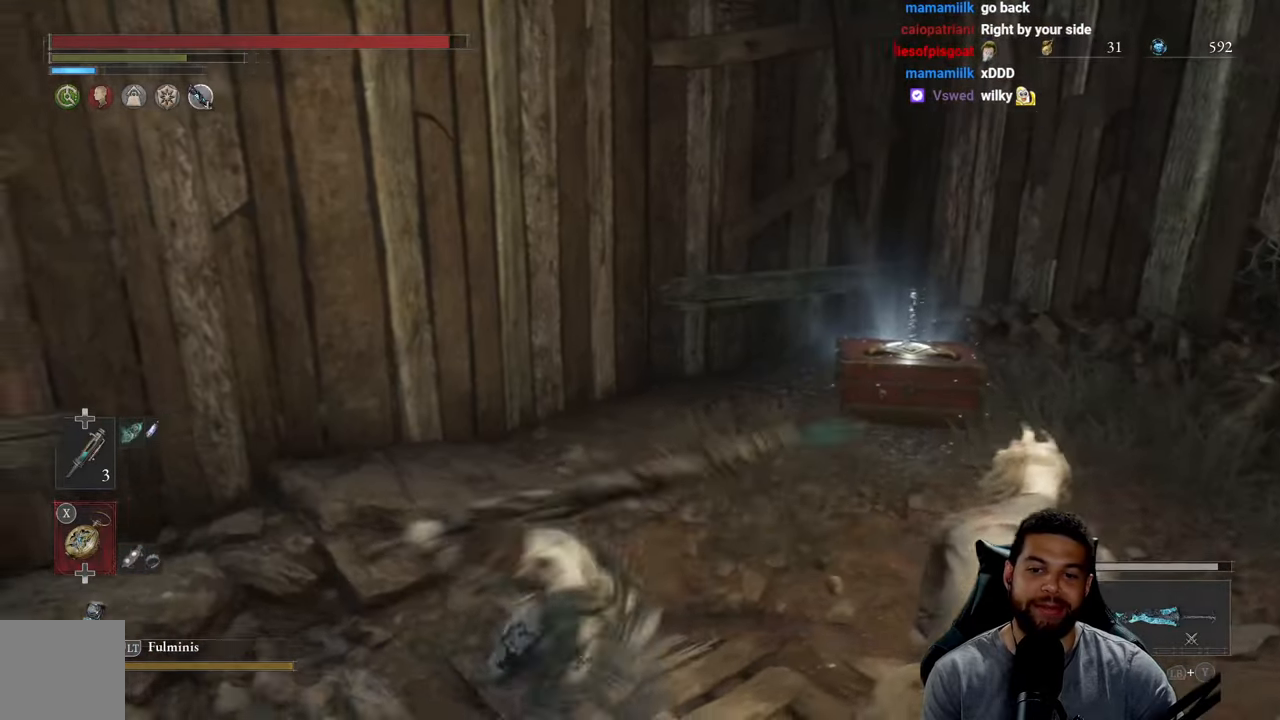
{"buttons": [], "left_stick": "right", "right_stick": "down-right", "events": [[100, "right_stick", "right"], [283, "right_stick", "center"], [300, "left_stick", "down-right"], [383, "right_stick", "down-right"], [400, "left_stick", "right"]]}
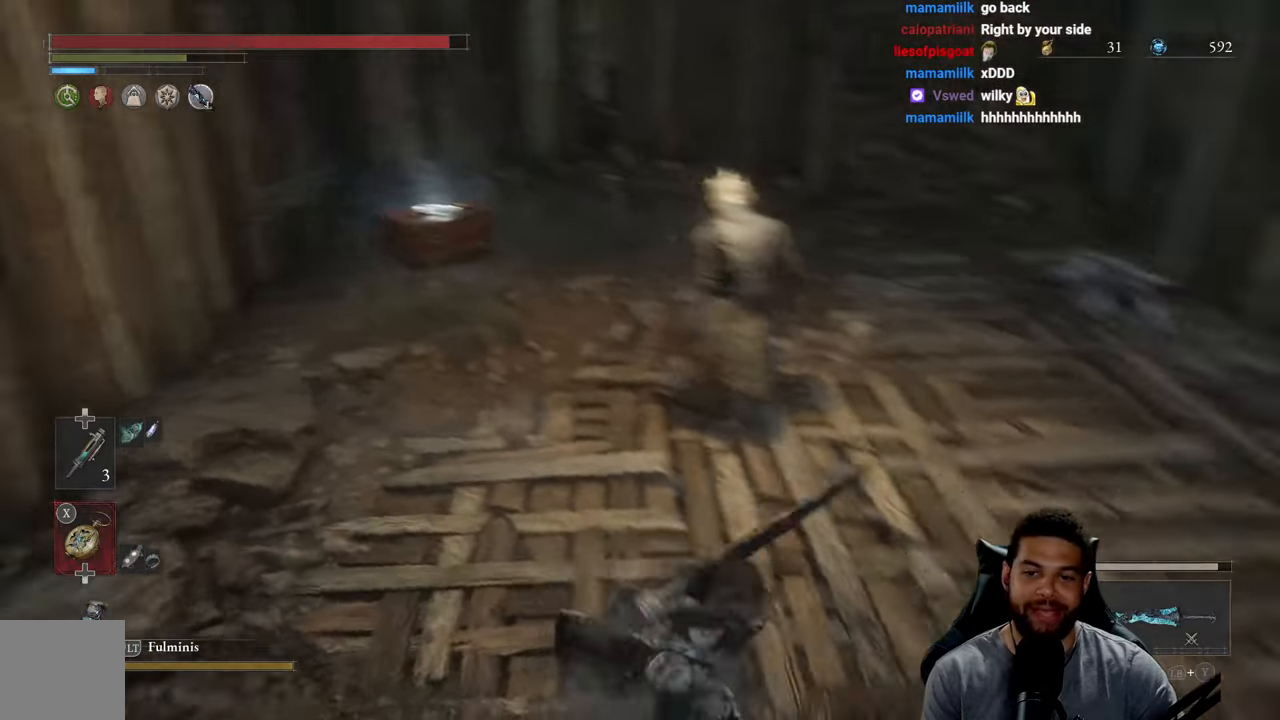
{"buttons": [], "left_stick": "up-right", "right_stick": "center", "events": [[50, "right_stick", "center"], [350, "left_stick", "up-right"]]}
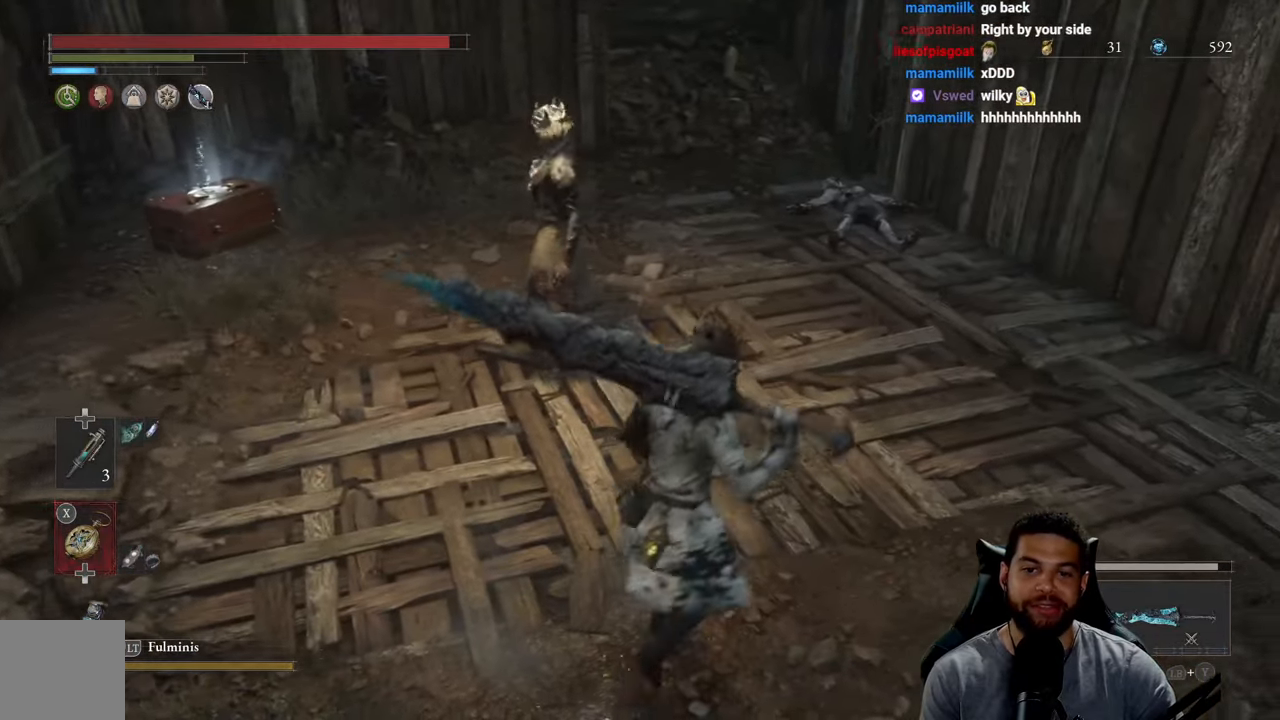
{"buttons": ["R2"], "left_stick": "up", "right_stick": "center", "events": [[33, "left_stick", "up"], [150, "R2", "down"]]}
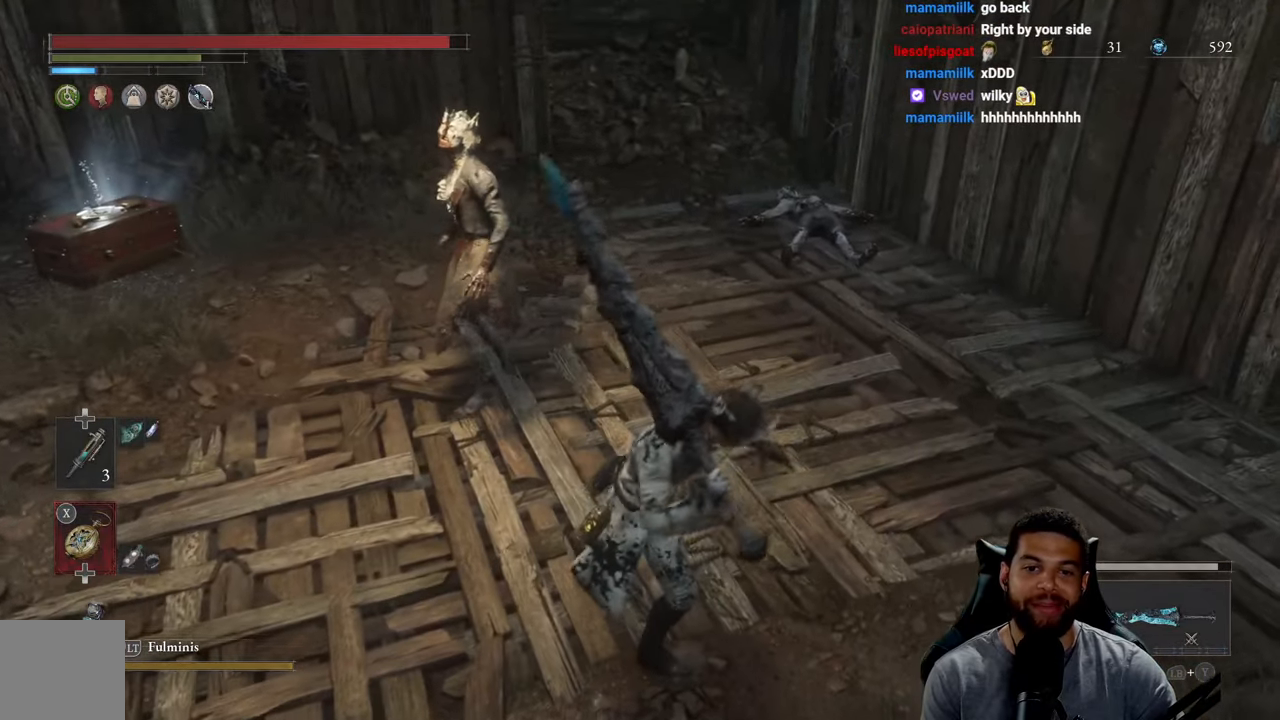
{"buttons": ["R2", "R3"], "left_stick": "up", "right_stick": "up-left", "events": [[433, "right_stick", "up-left"], [450, "R3", "down"]]}
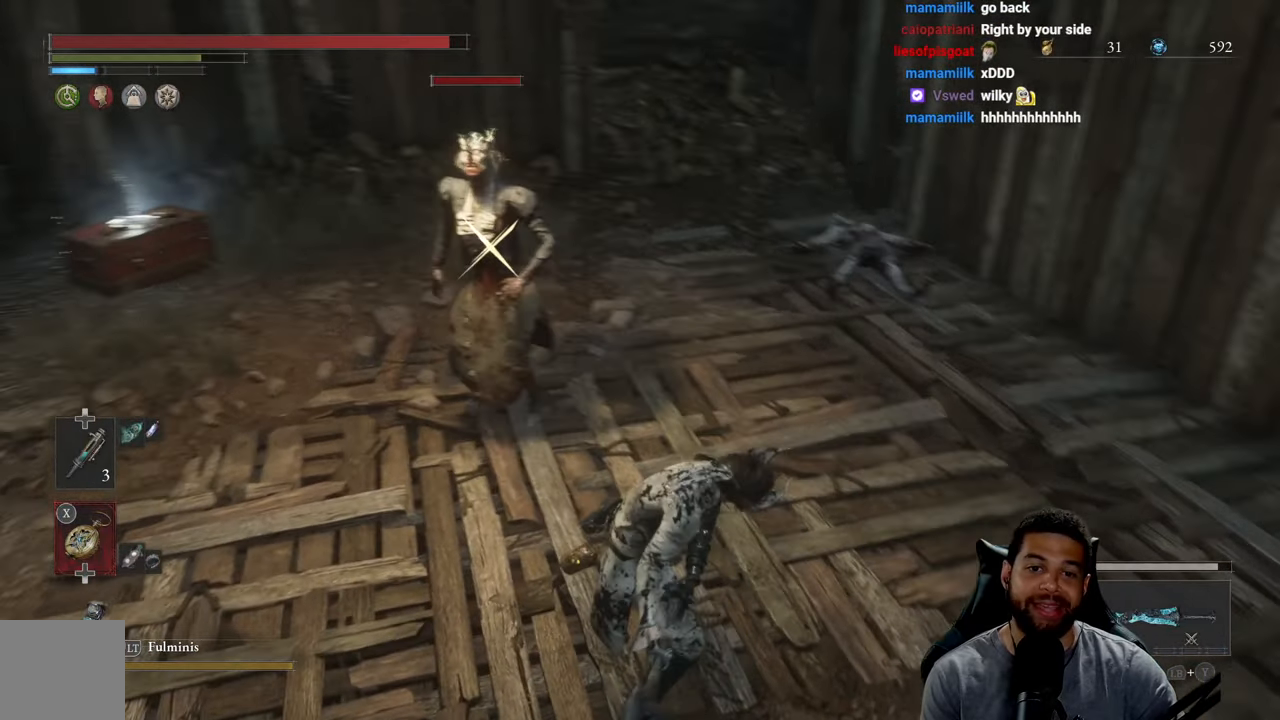
{"buttons": ["R2"], "left_stick": "up", "right_stick": "center", "events": [[83, "right_stick", "center"], [166, "R3", "up"], [183, "right_stick", "left"], [250, "right_stick", "center"]]}
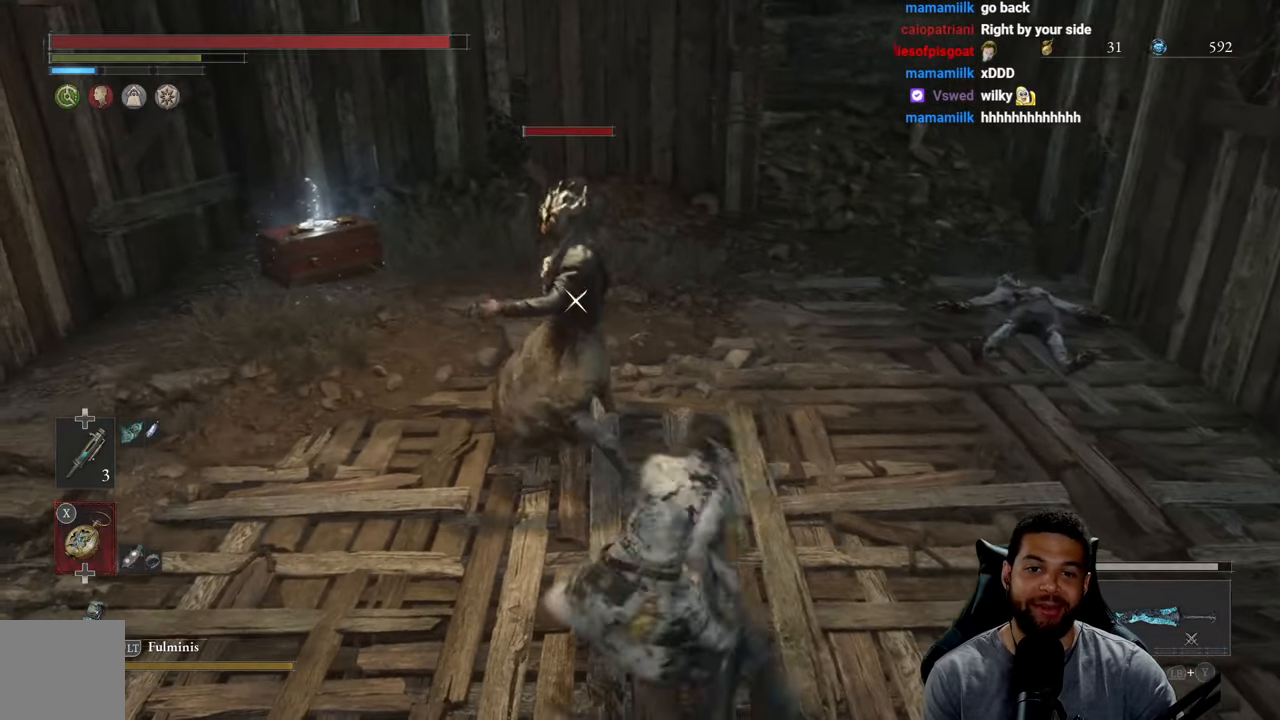
{"buttons": ["R2"], "left_stick": "up", "right_stick": "center", "events": []}
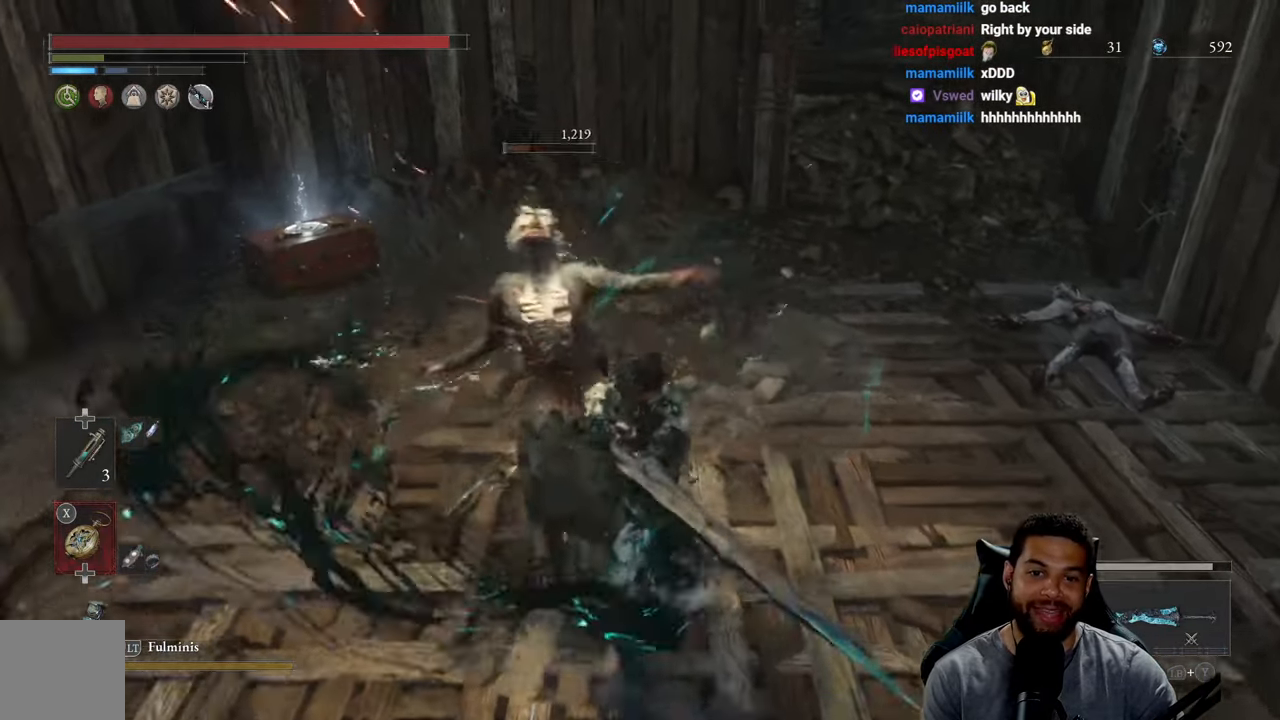
{"buttons": [], "left_stick": "up-left", "right_stick": "left", "events": [[200, "R2", "up"], [300, "R3", "down"], [333, "left_stick", "up-left"], [333, "right_stick", "up"], [433, "R3", "up"], [450, "right_stick", "left"]]}
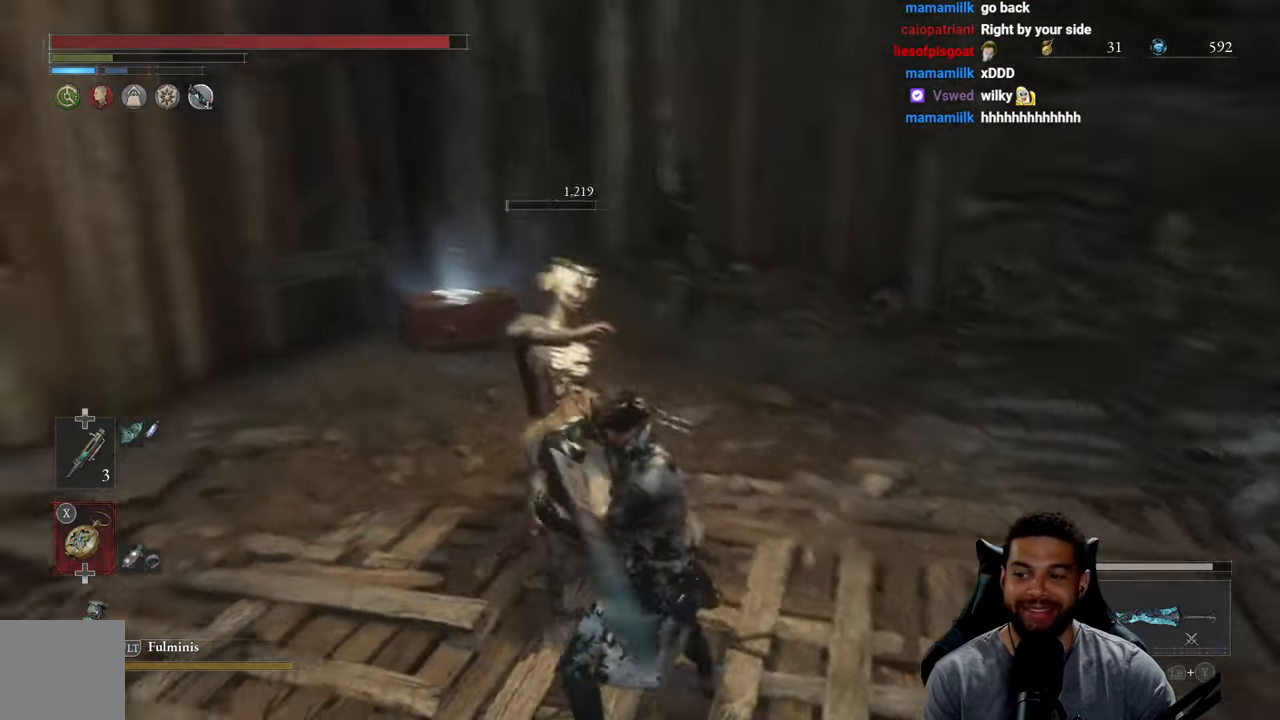
{"buttons": [], "left_stick": "up-right", "right_stick": "left", "events": [[50, "right_stick", "center"], [133, "right_stick", "up-left"], [166, "left_stick", "up"], [200, "right_stick", "left"], [300, "right_stick", "center"], [333, "left_stick", "up-right"], [417, "right_stick", "left"]]}
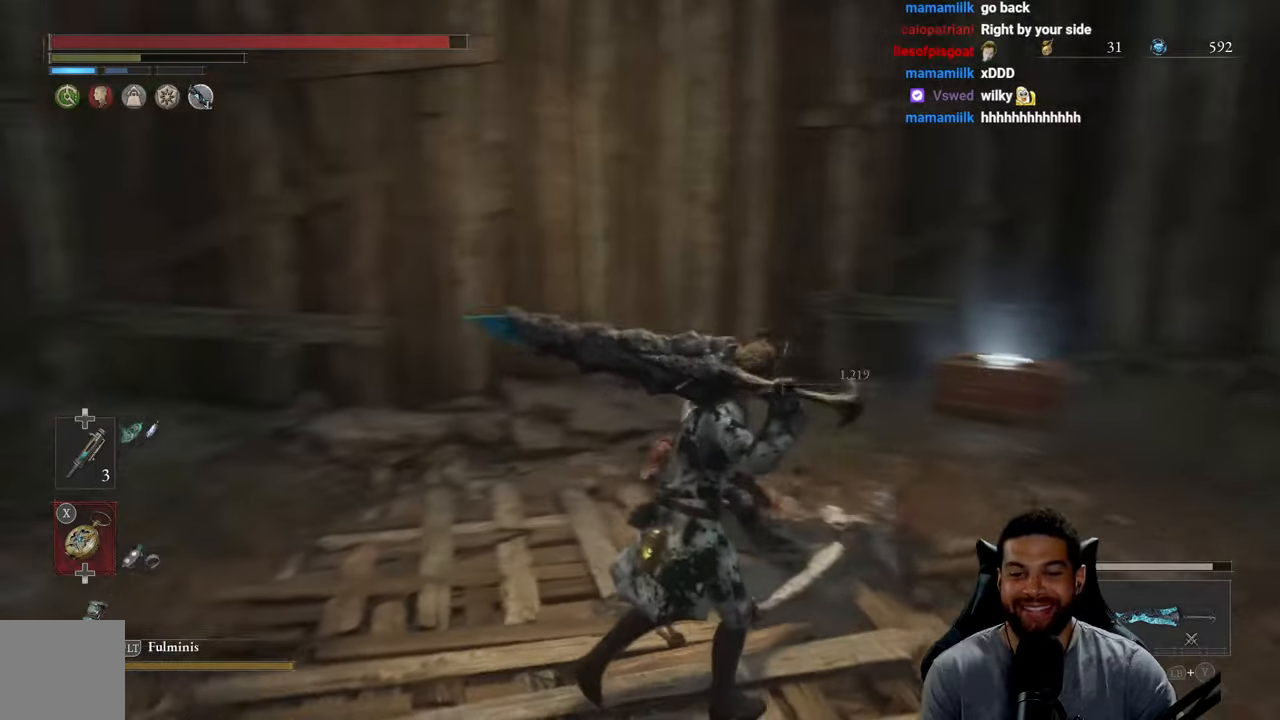
{"buttons": [], "left_stick": "down-right", "right_stick": "left", "events": [[50, "left_stick", "right"], [50, "right_stick", "center"], [150, "right_stick", "left"], [300, "left_stick", "down-right"]]}
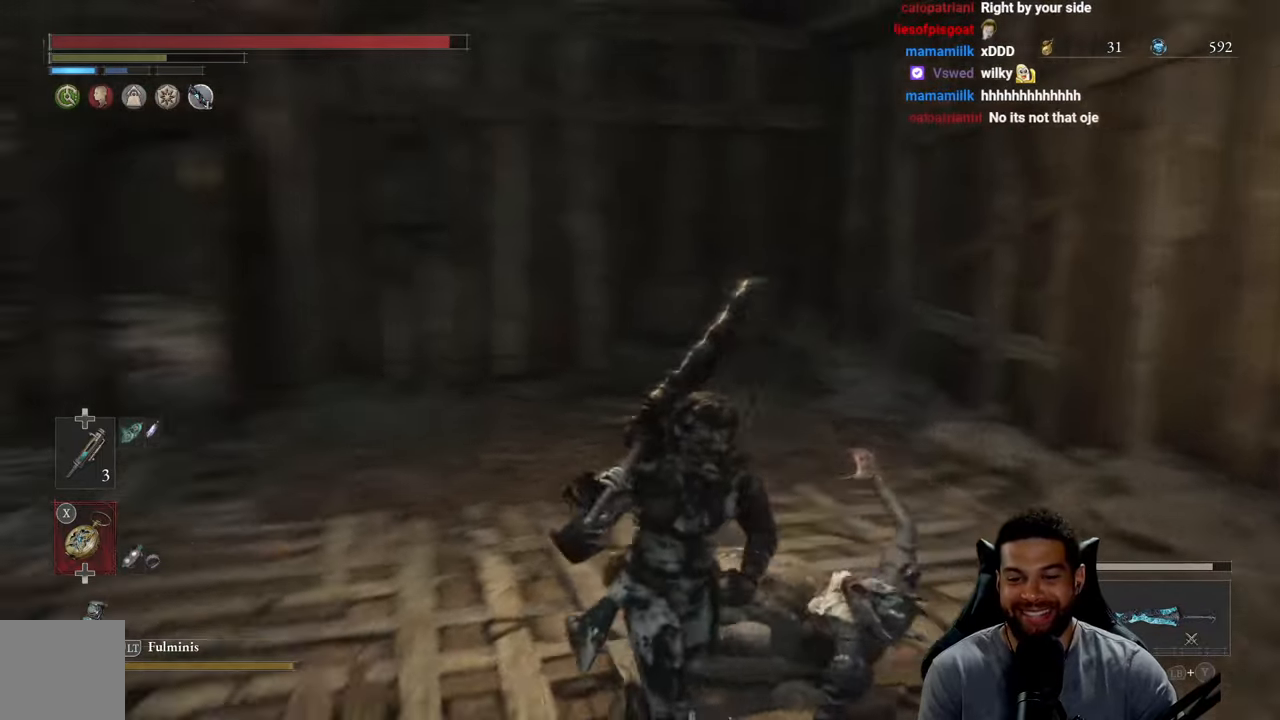
{"buttons": [], "left_stick": "right", "right_stick": "right", "events": [[17, "right_stick", "center"], [183, "right_stick", "down"], [233, "right_stick", "down-right"], [317, "left_stick", "right"], [333, "right_stick", "center"], [450, "right_stick", "right"]]}
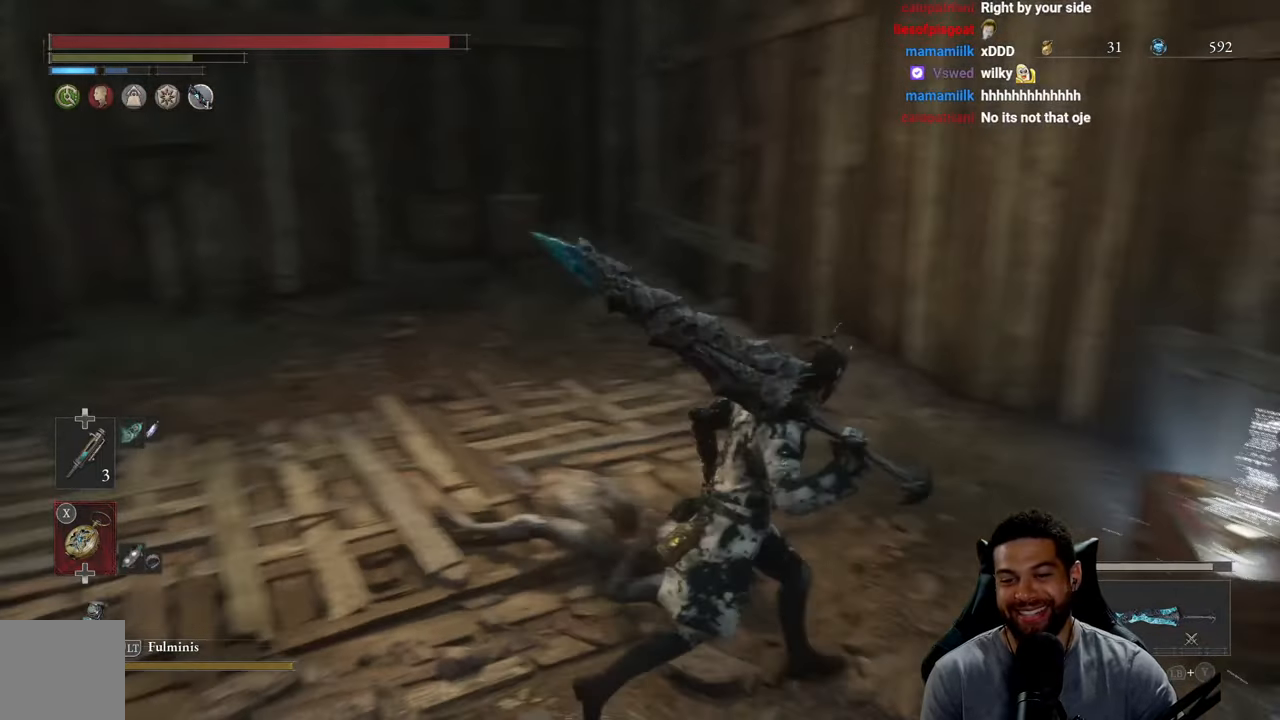
{"buttons": [], "left_stick": "up", "right_stick": "center", "events": [[183, "left_stick", "up-right"], [183, "right_stick", "center"], [350, "left_stick", "up"]]}
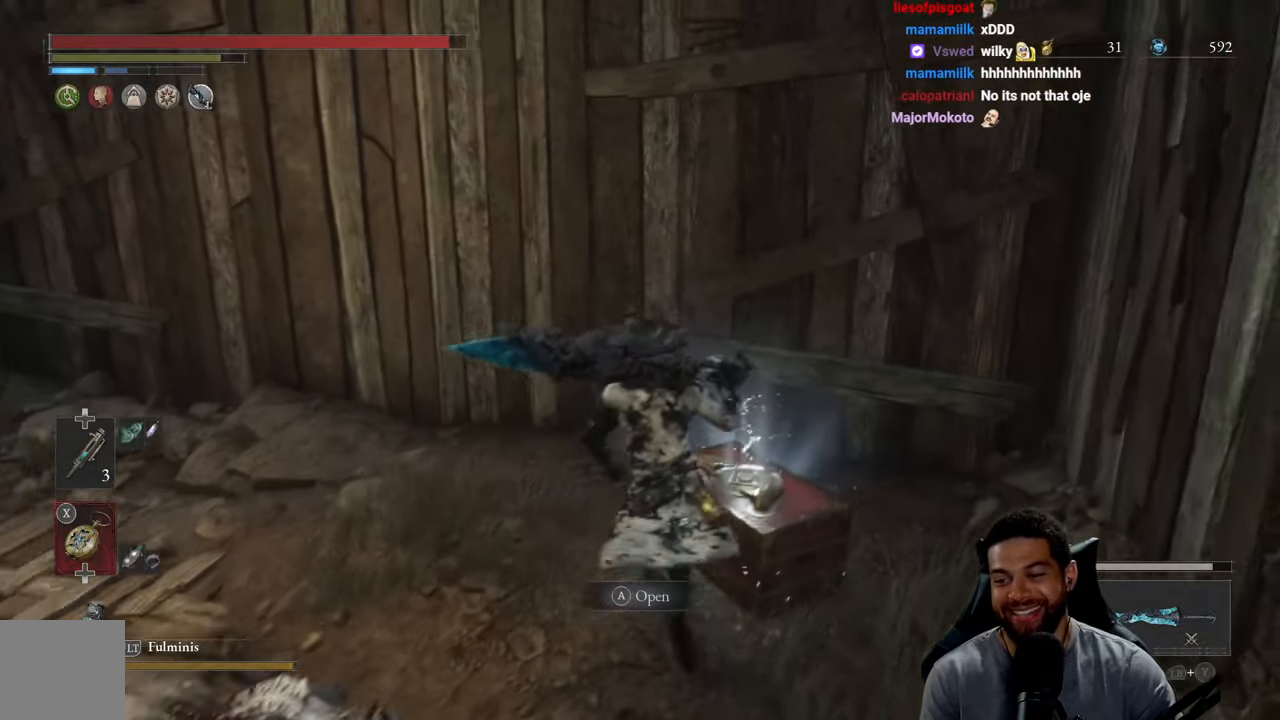
{"buttons": [], "left_stick": "left", "right_stick": "center", "events": [[50, "A", "down"], [83, "left_stick", "right"], [117, "A", "up"], [167, "left_stick", "center"], [450, "left_stick", "left"]]}
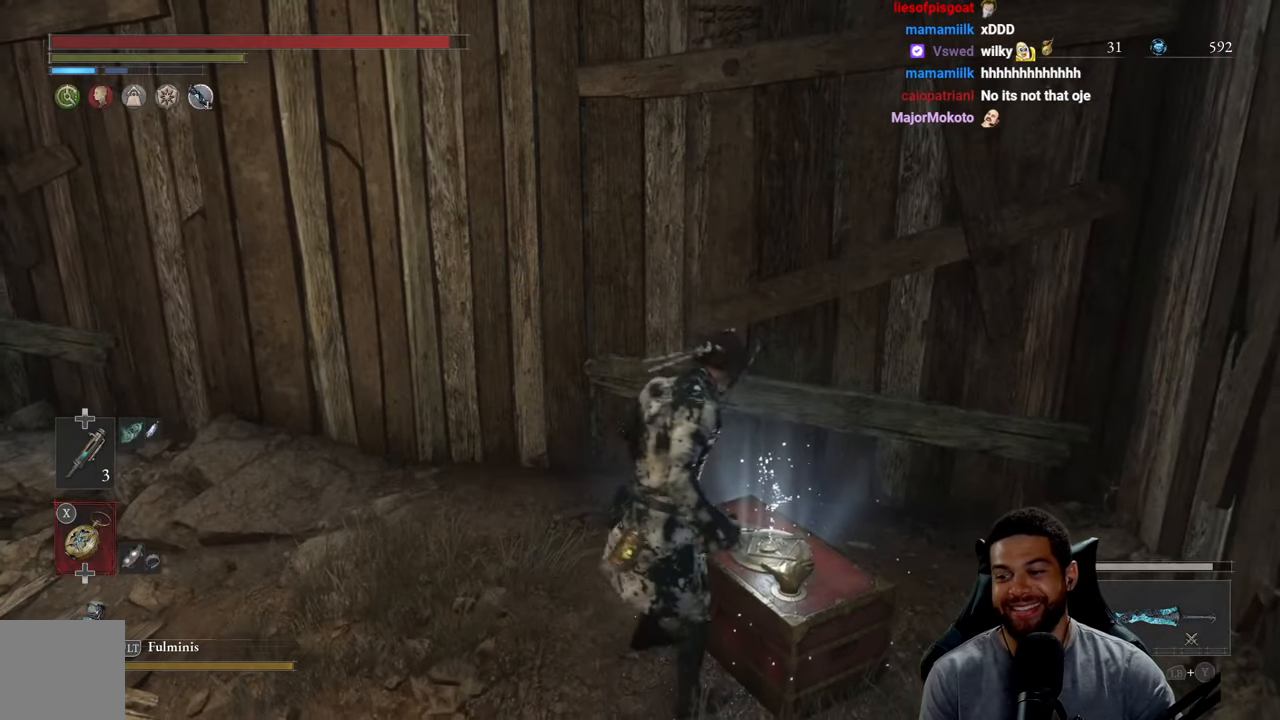
{"buttons": [], "left_stick": "up-left", "right_stick": "center", "events": [[50, "left_stick", "center"], [133, "left_stick", "left"], [183, "right_stick", "right"], [300, "right_stick", "center"], [317, "left_stick", "up"], [433, "left_stick", "up-left"]]}
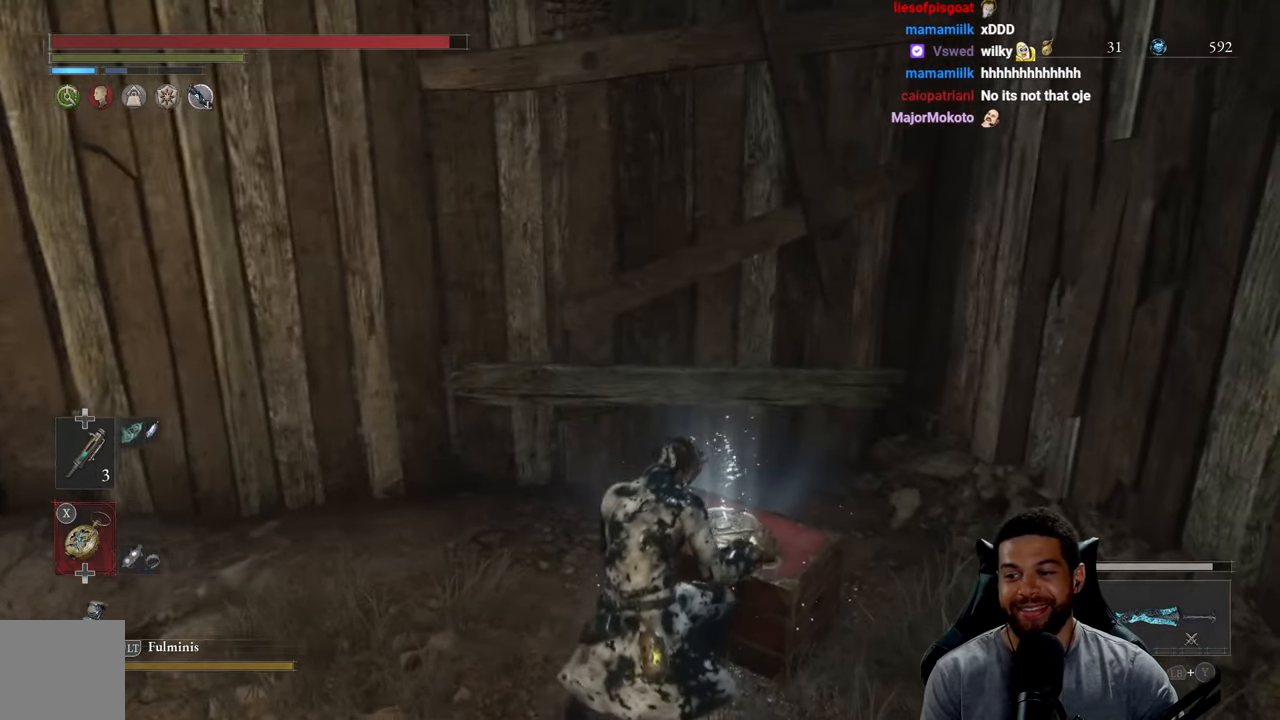
{"buttons": [], "left_stick": "center", "right_stick": "center", "events": [[33, "right_stick", "right"], [100, "right_stick", "center"], [117, "left_stick", "up"], [367, "left_stick", "center"]]}
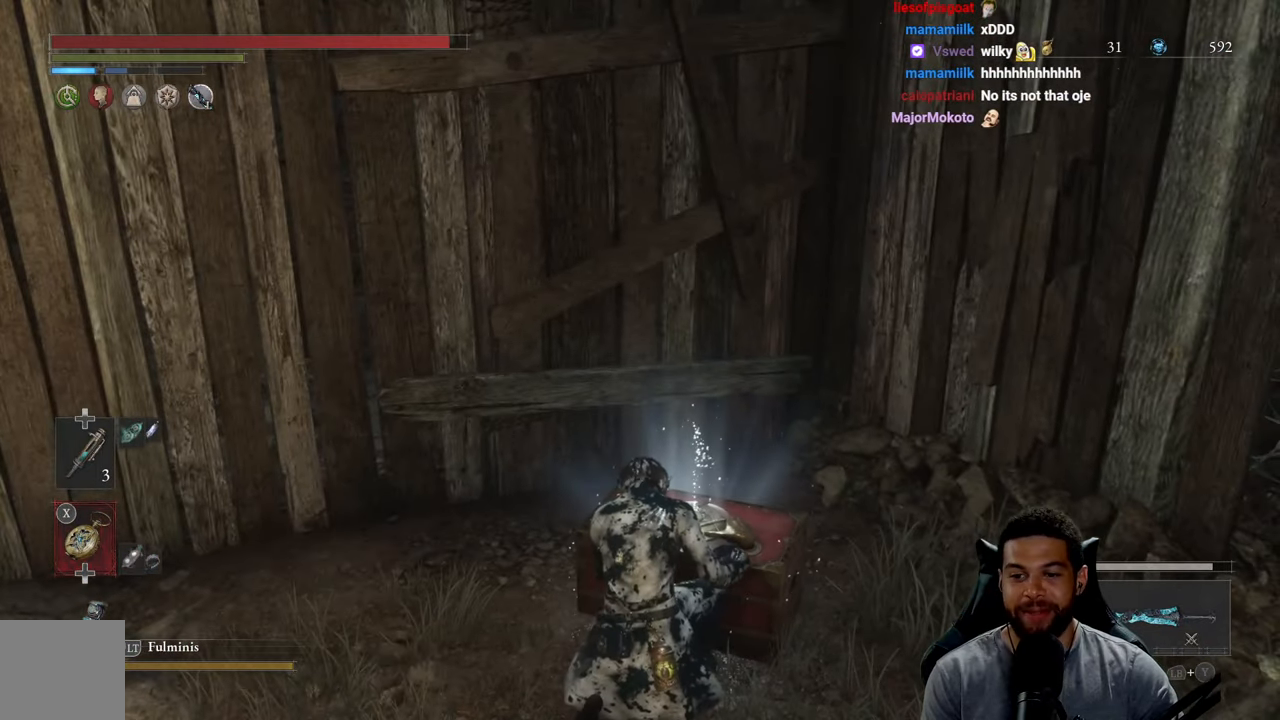
{"buttons": [], "left_stick": "center", "right_stick": "right", "events": [[400, "right_stick", "right"]]}